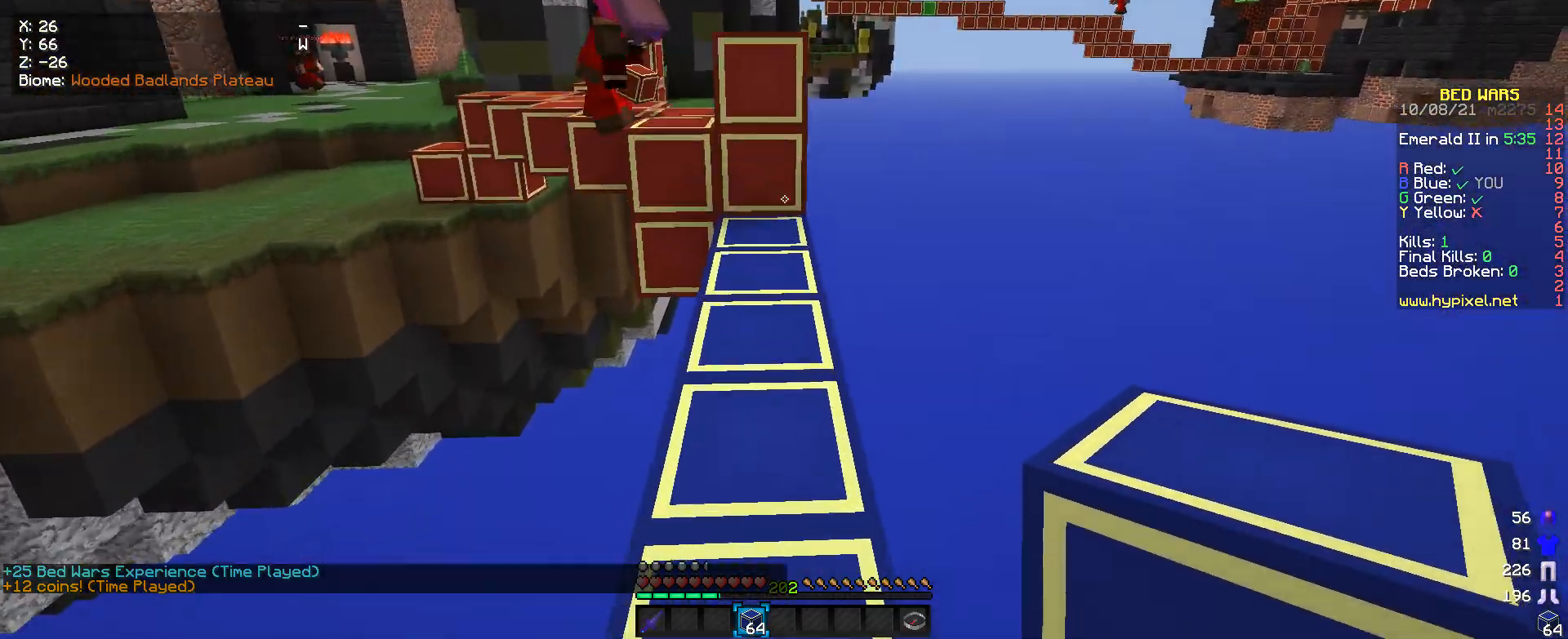
Gameplay with keyboard and mouse; each line is a JSON object with the keys and mouse buttons held at the frame after it. "events" lists presses ("down") and releases ("up") of "a", "d", "s", "w", "mouse_left" and "mouse_right" between this image and that frame as [ms after this image, input, new state], when the widget could be followed in between. "mouse_left", "mouse_right" = the "left", "right" buttons of the "mouse" list. No other keys are recorded. Fast repeated clicks can show as one long hold. Mouse movement is not recorded.
{"keys": ["s"], "mouse": ["right"], "events": [[433, "mouse_right", "down"], [433, "w", "up"], [500, "s", "down"]]}
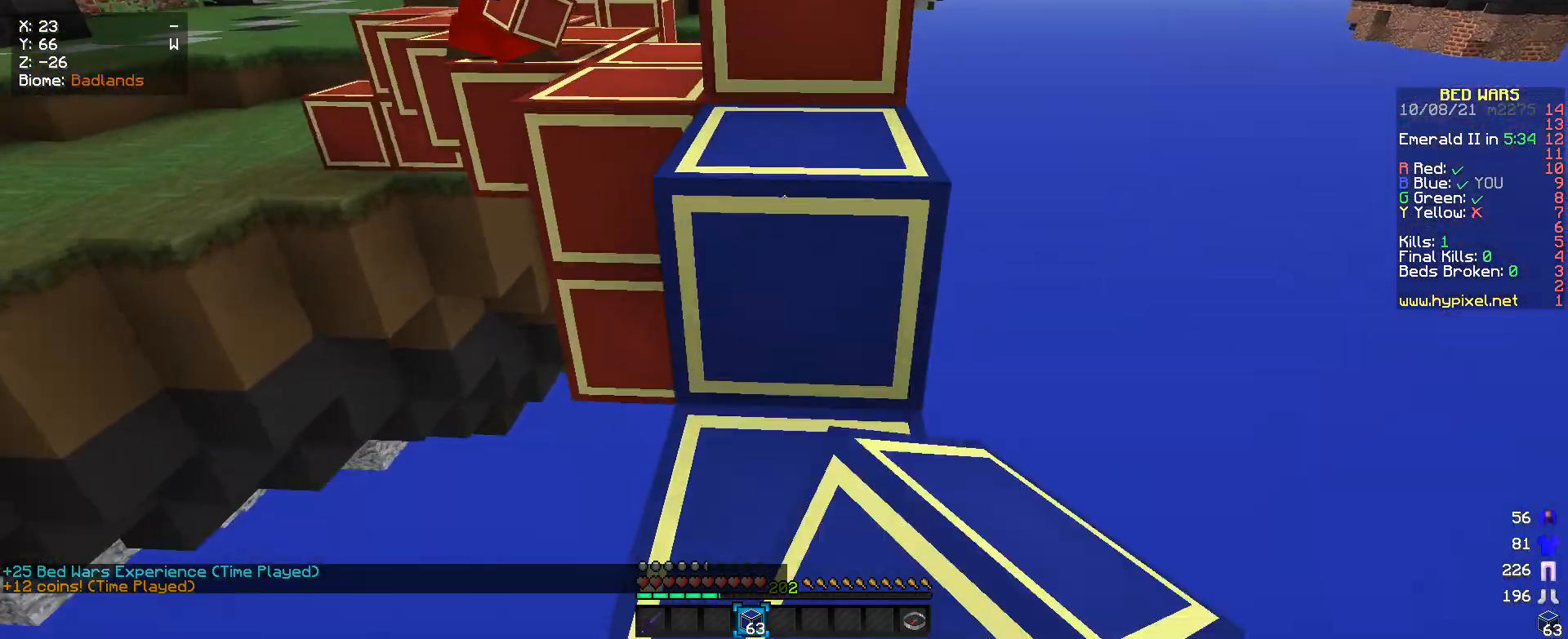
{"keys": ["w"], "mouse": [], "events": [[33, "mouse_right", "up"], [433, "s", "up"], [500, "w", "down"]]}
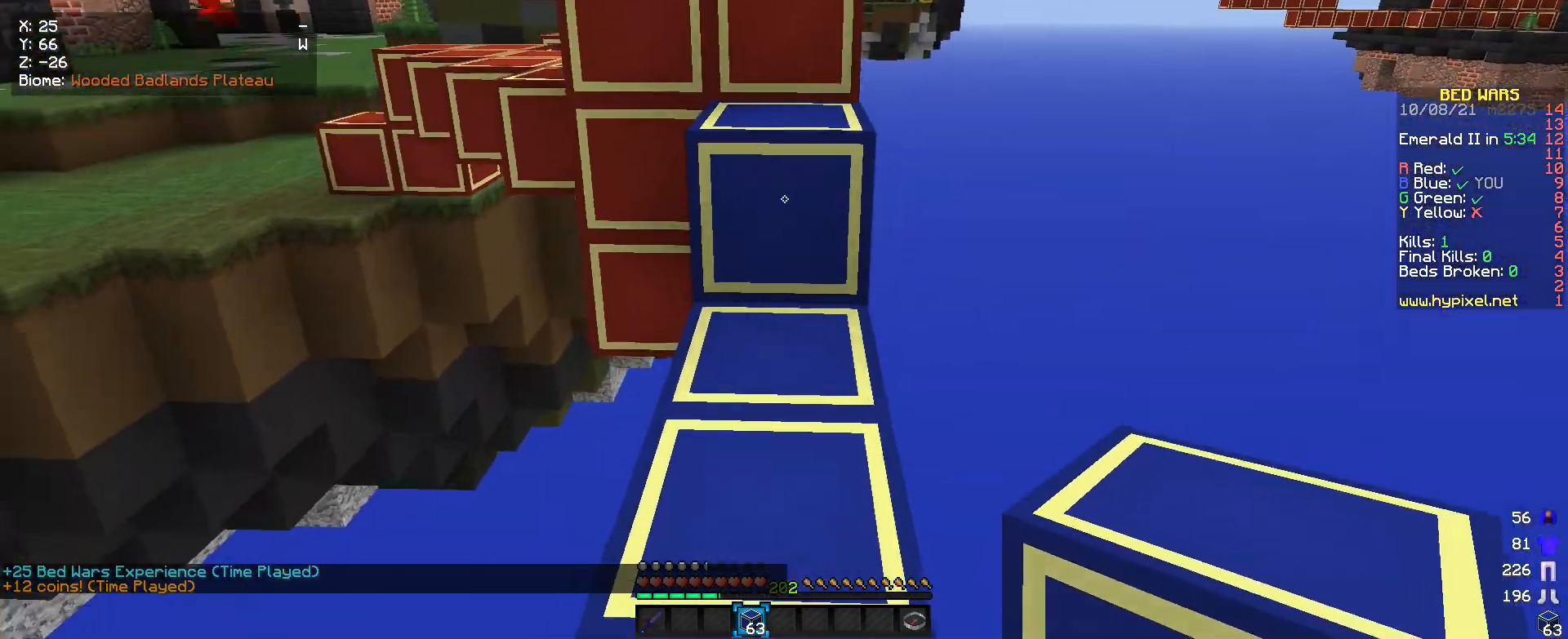
{"keys": ["w"], "mouse": ["left"], "events": [[500, "mouse_left", "down"]]}
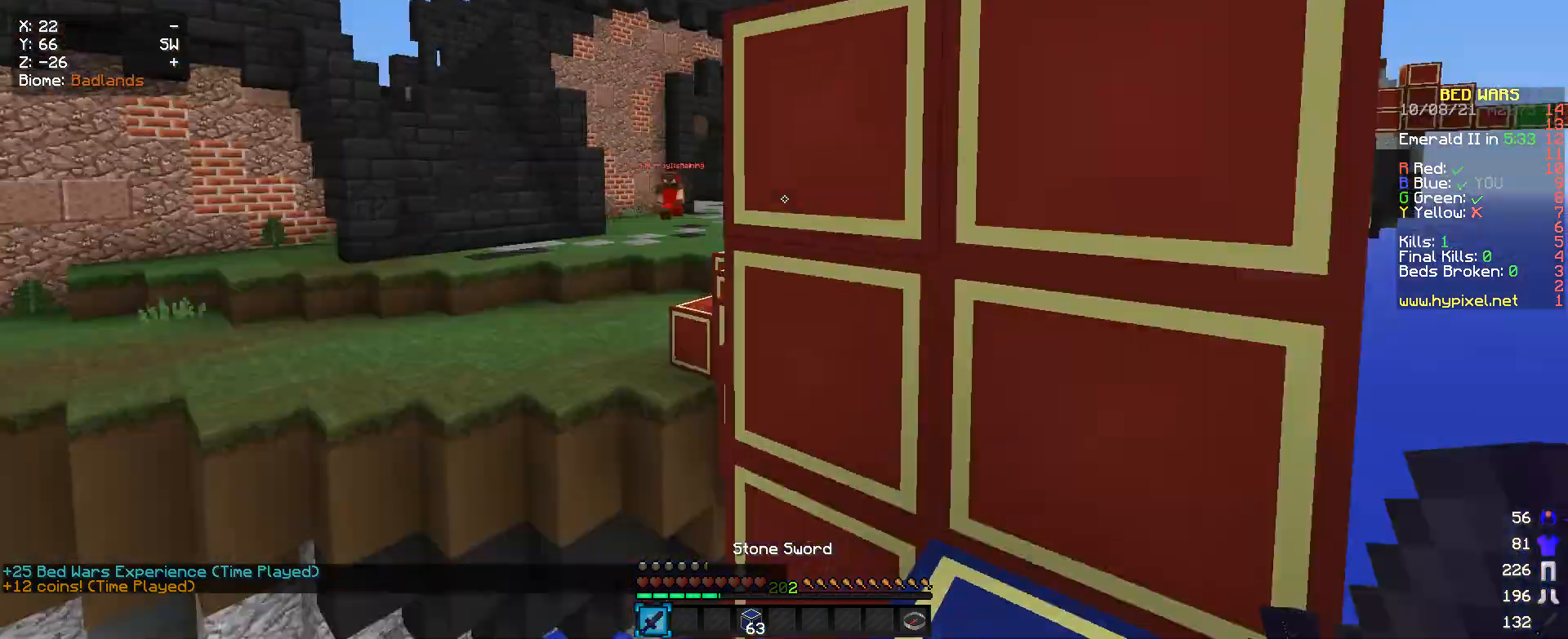
{"keys": [], "mouse": ["left"], "events": [[100, "w", "up"], [333, "s", "down"], [400, "mouse_left", "up"], [466, "mouse_left", "down"], [500, "s", "up"]]}
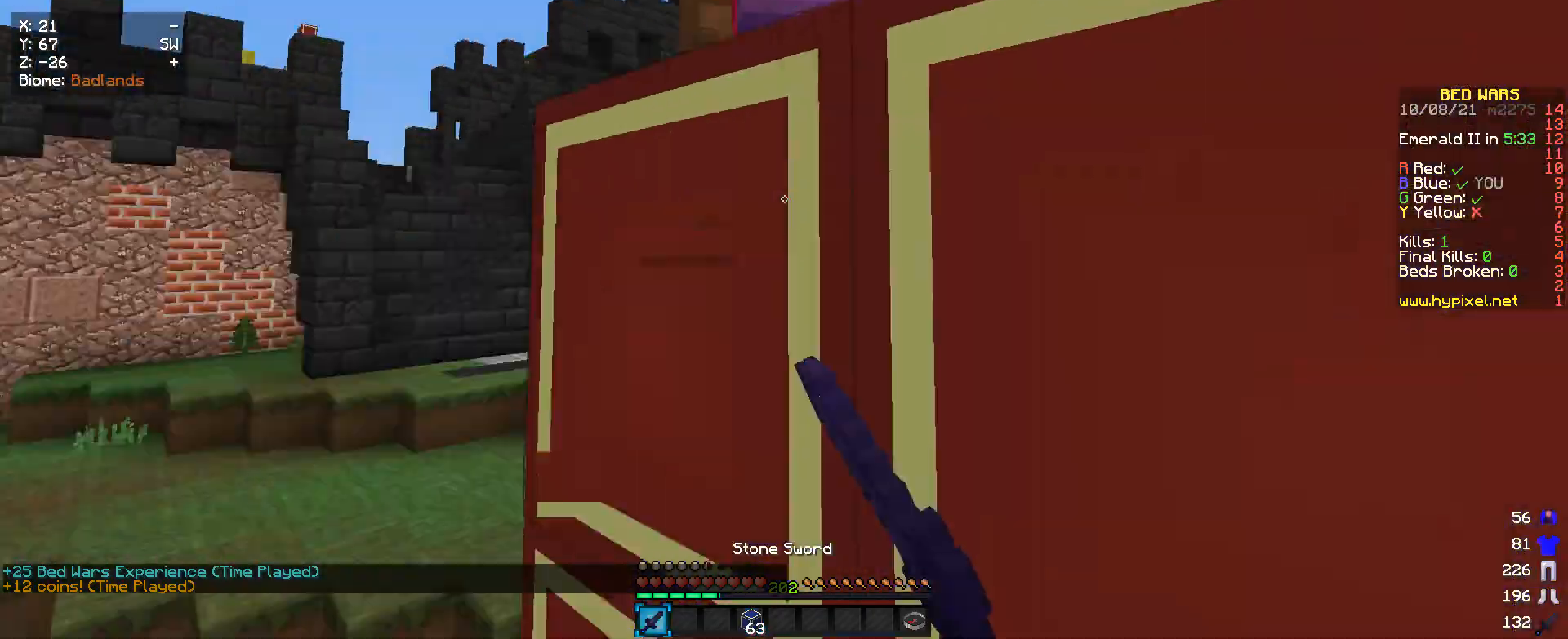
{"keys": [], "mouse": [], "events": [[66, "mouse_left", "up"]]}
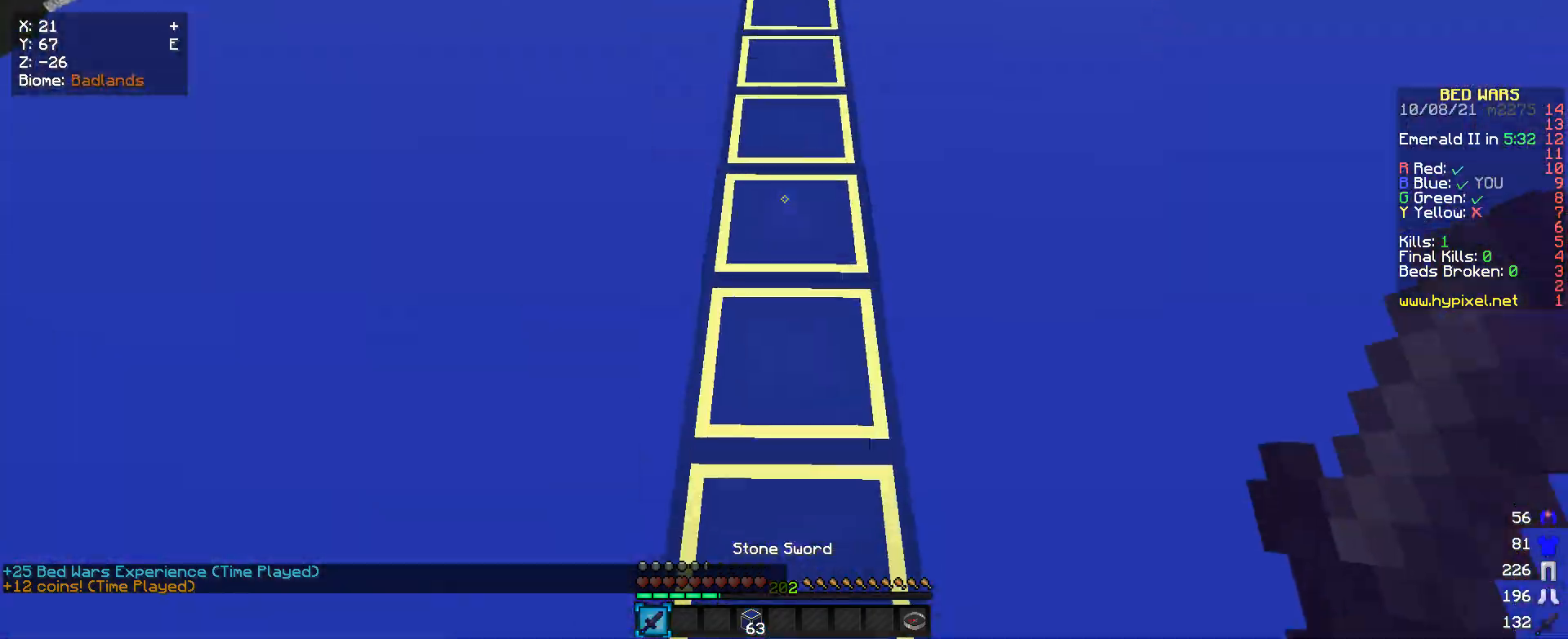
{"keys": ["w"], "mouse": [], "events": [[33, "w", "down"]]}
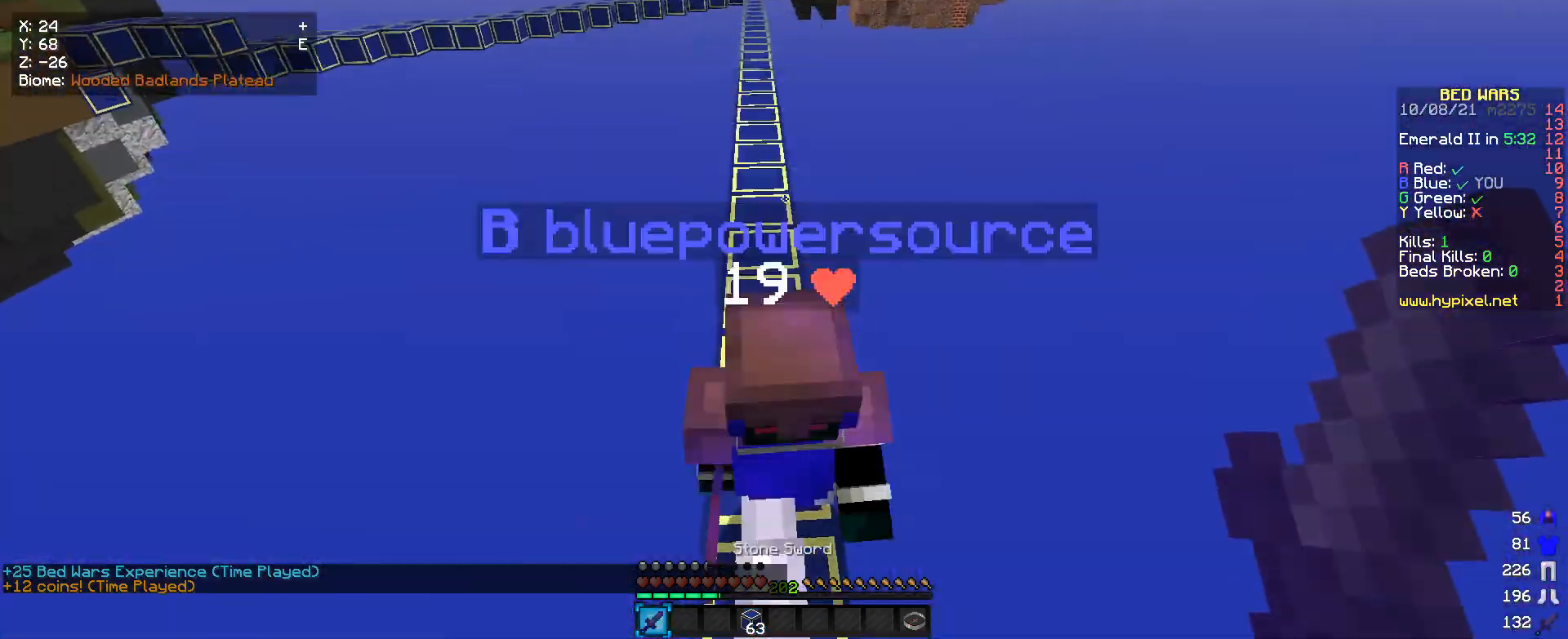
{"keys": ["w"], "mouse": [], "events": []}
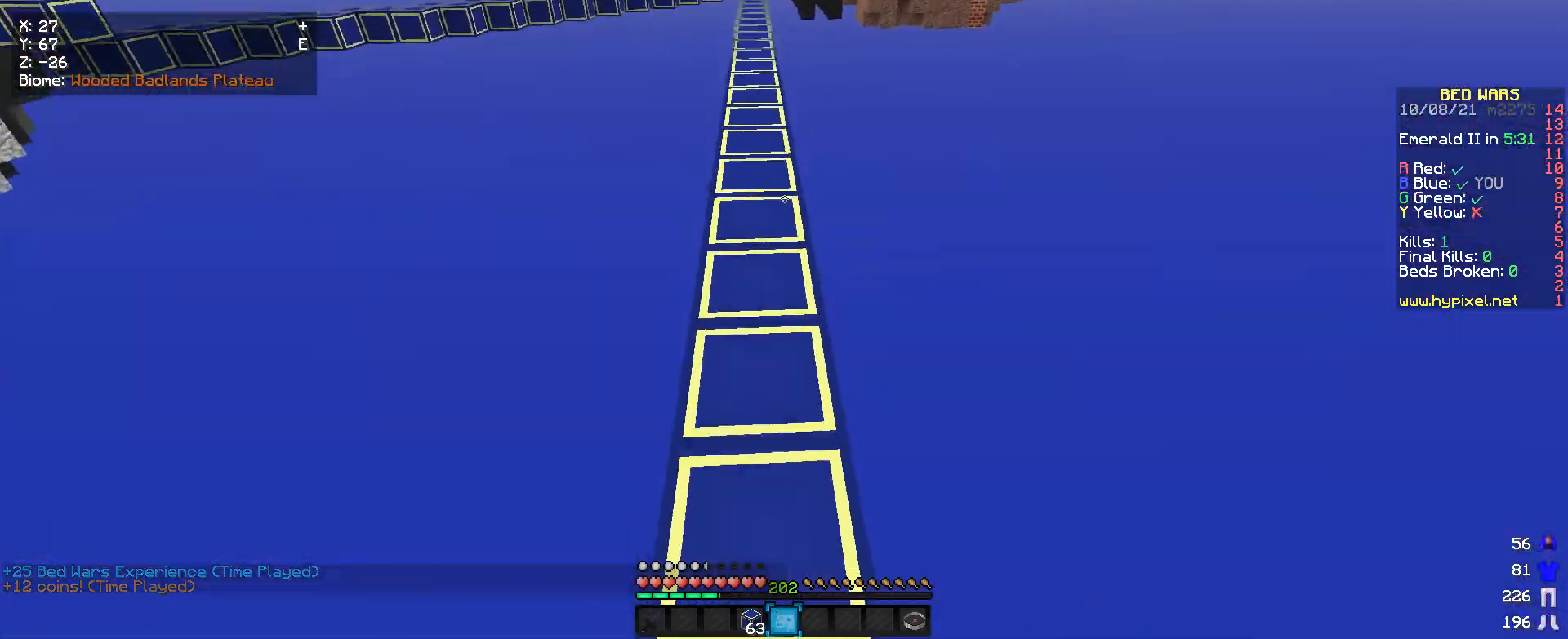
{"keys": ["s"], "mouse": [], "events": [[133, "w", "up"], [333, "s", "down"]]}
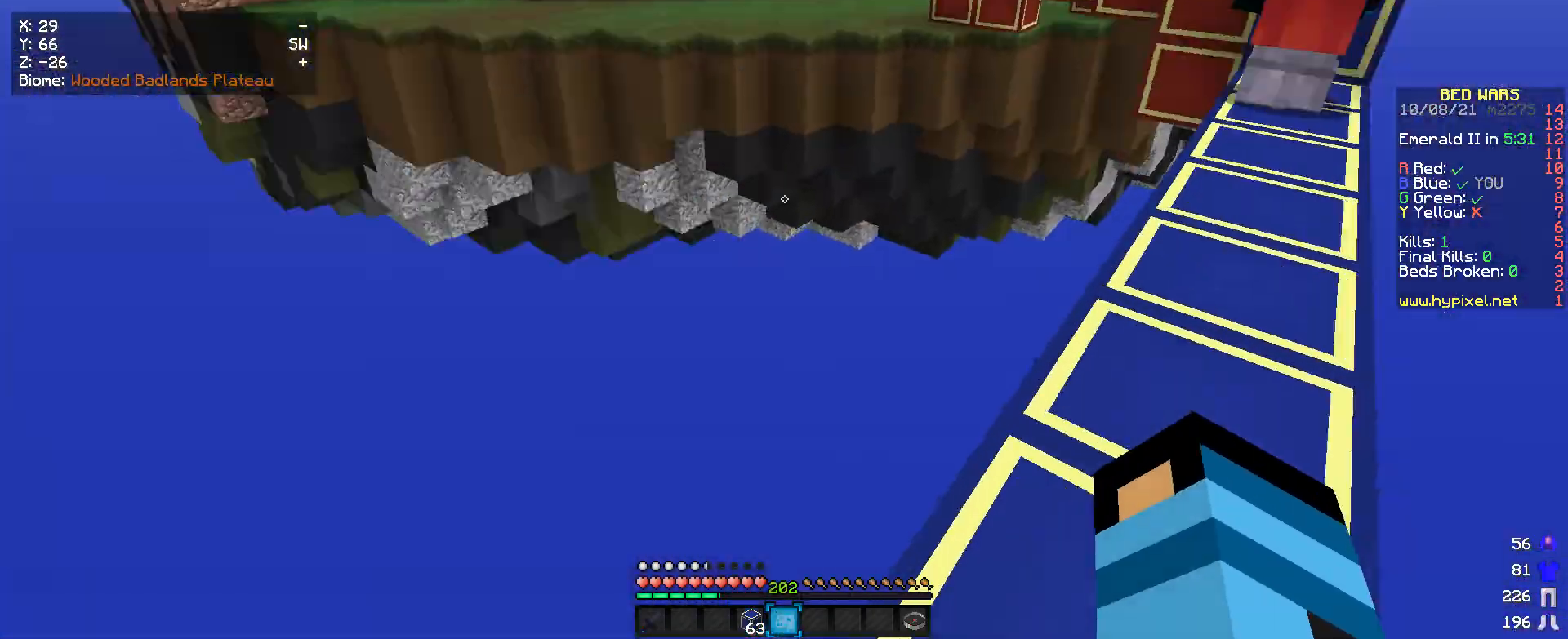
{"keys": [], "mouse": [], "events": [[100, "s", "up"]]}
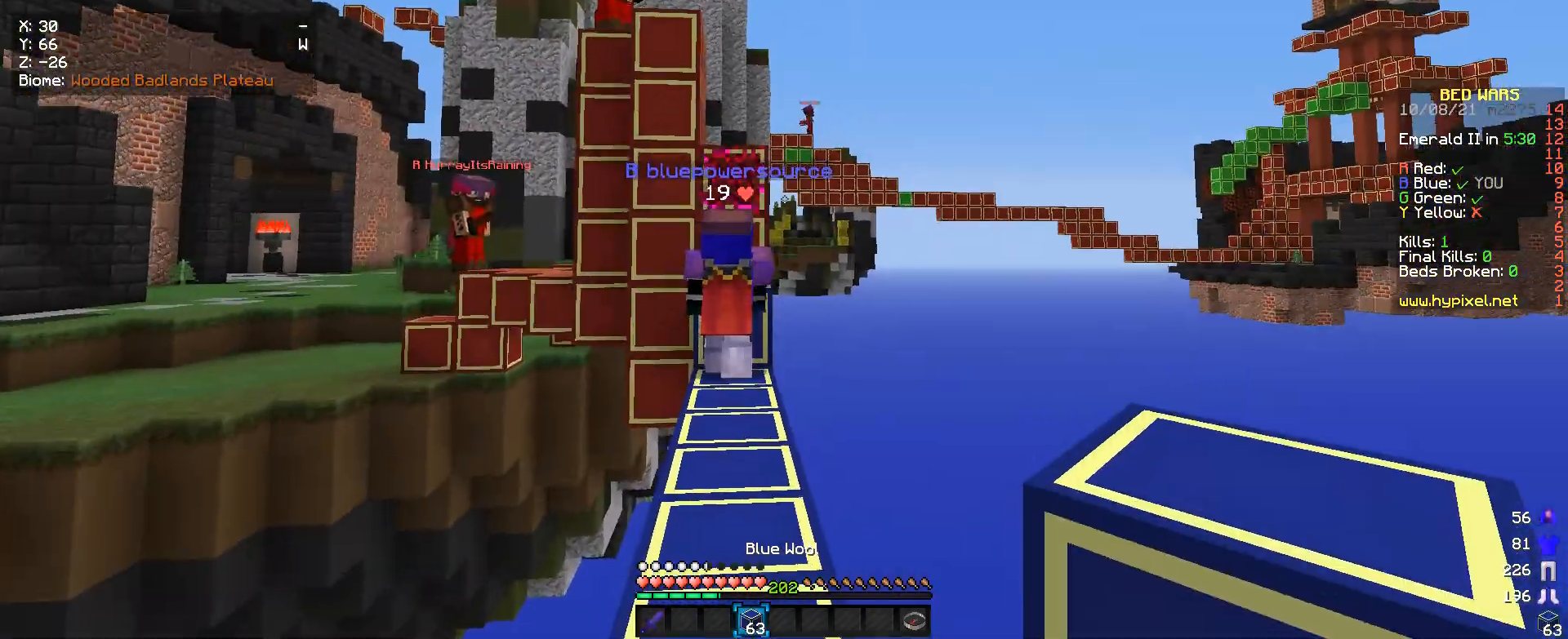
{"keys": ["w"], "mouse": [], "events": [[66, "w", "down"]]}
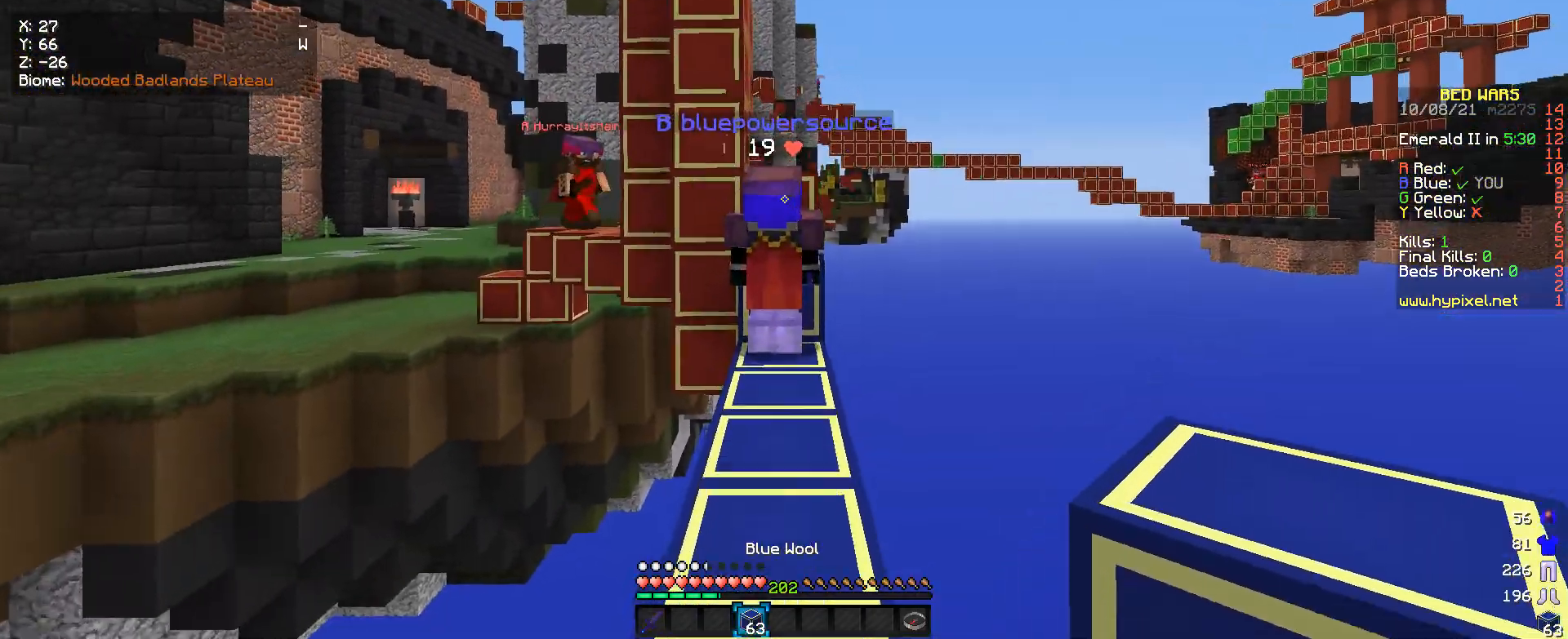
{"keys": [], "mouse": [], "events": [[333, "w", "up"]]}
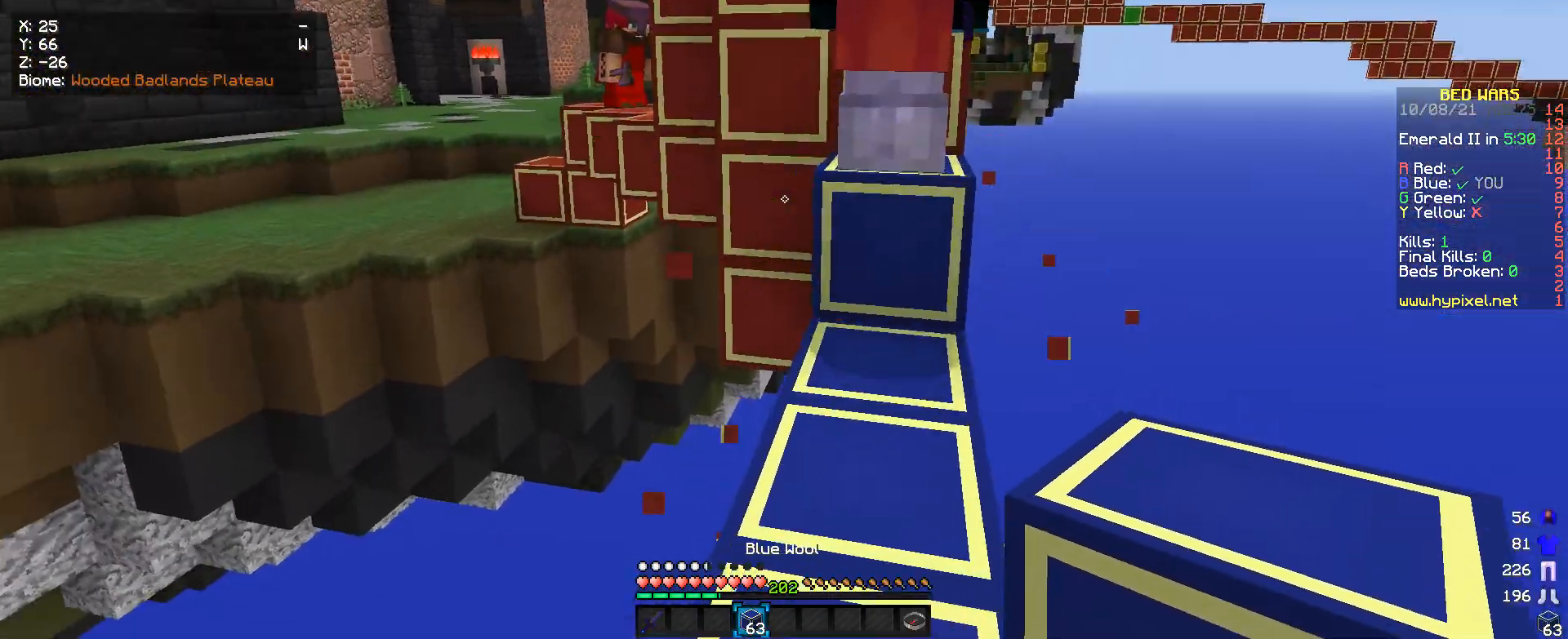
{"keys": [], "mouse": [], "events": [[33, "w", "down"], [100, "w", "up"], [133, "mouse_right", "down"], [300, "s", "down"], [433, "s", "up"], [466, "mouse_right", "up"]]}
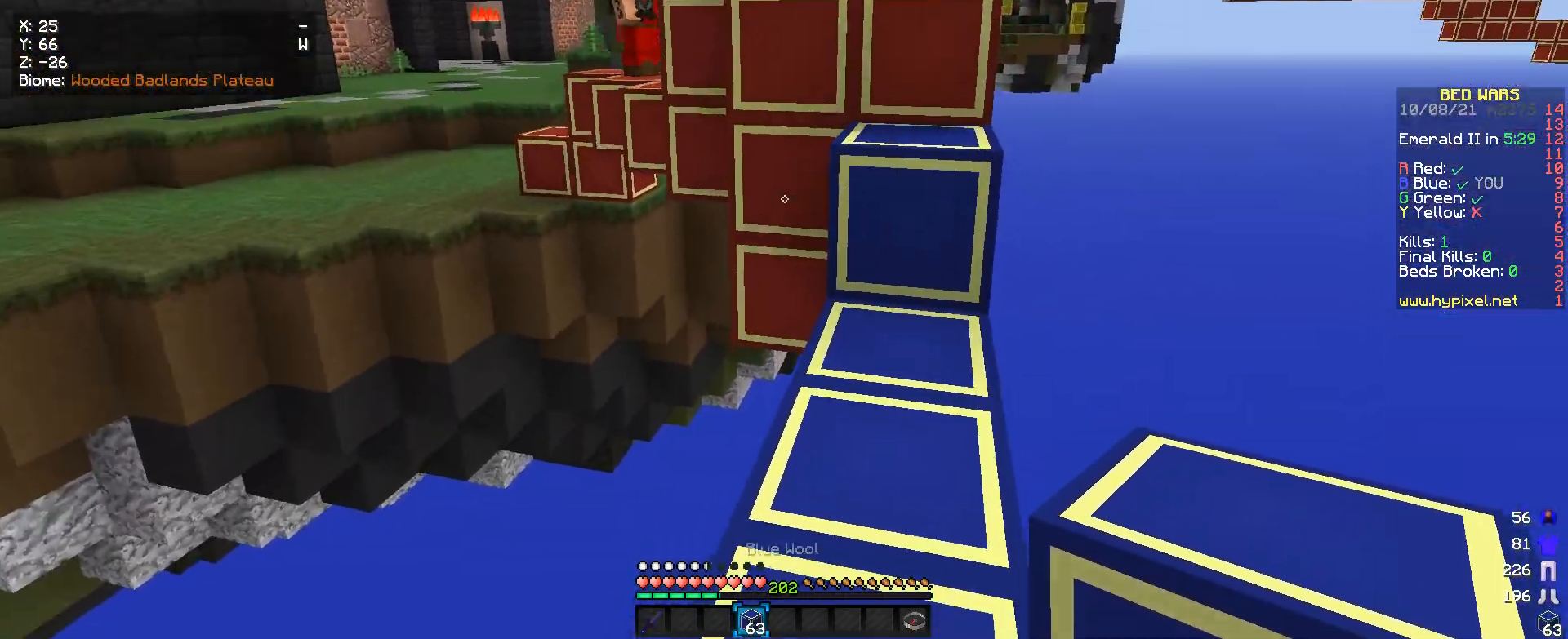
{"keys": ["s"], "mouse": [], "events": [[33, "w", "down"], [200, "mouse_right", "down"], [300, "w", "up"], [433, "s", "down"], [466, "mouse_right", "up"]]}
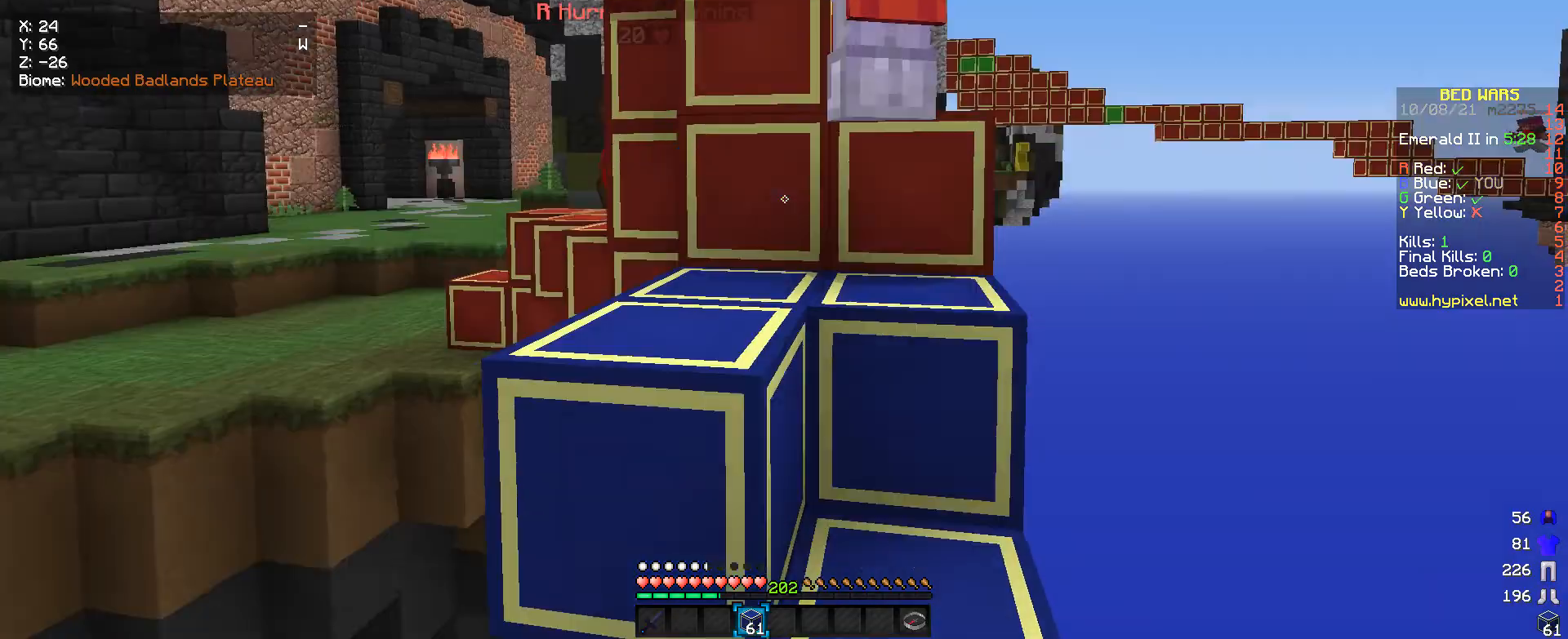
{"keys": ["w"], "mouse": [], "events": [[200, "s", "up"], [400, "w", "down"]]}
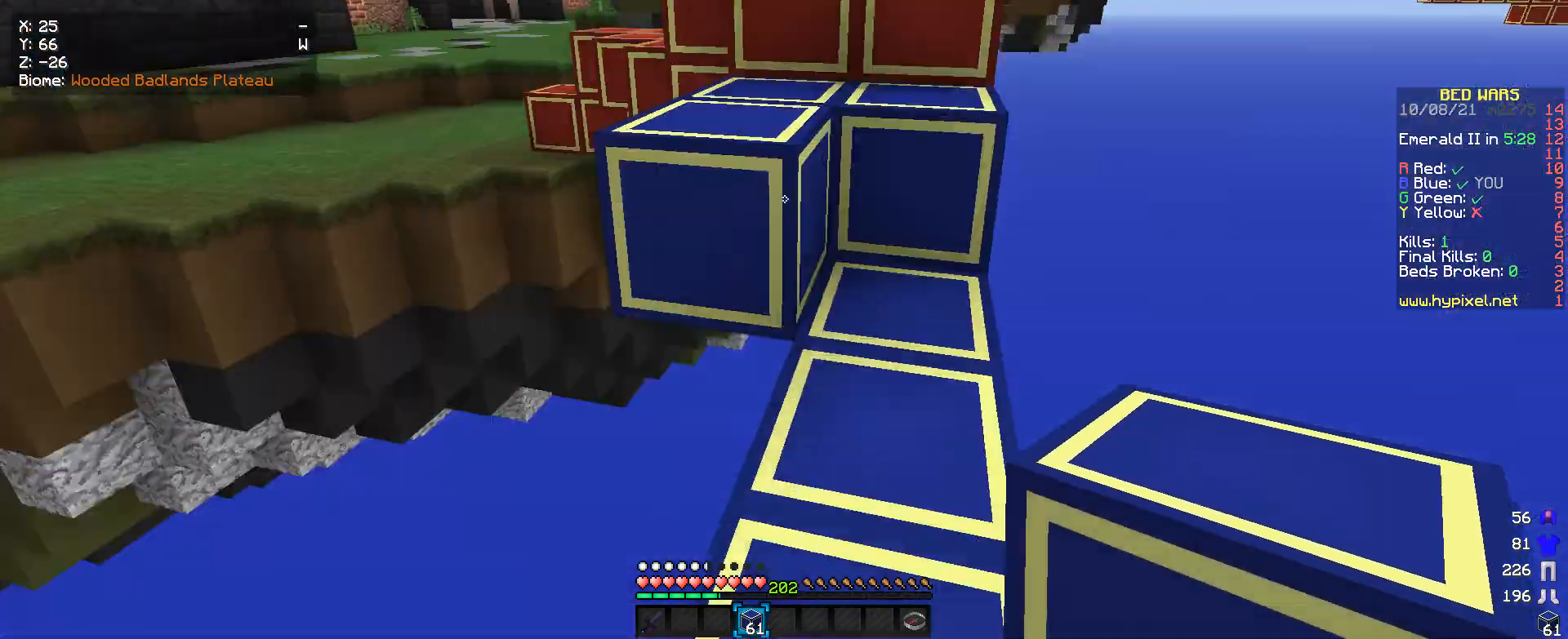
{"keys": ["a", "w"], "mouse": [], "events": [[500, "a", "down"]]}
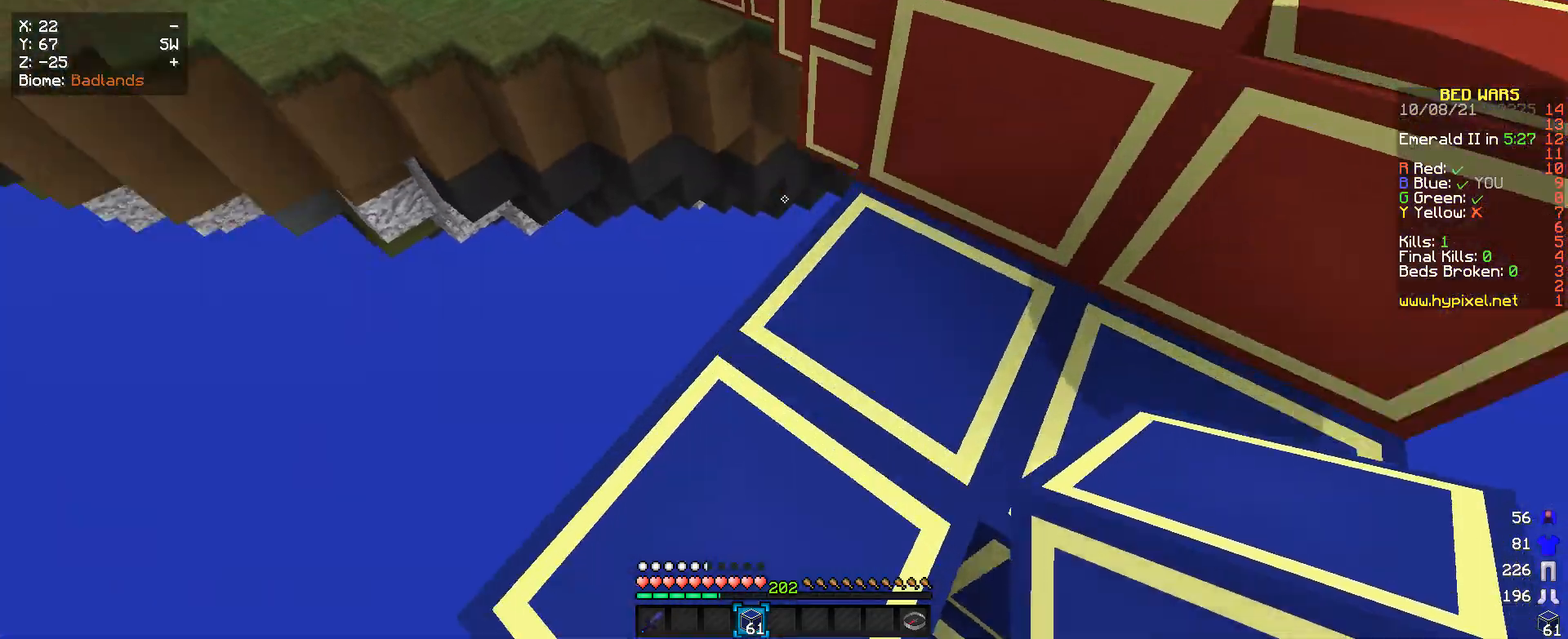
{"keys": ["a", "w"], "mouse": ["right"], "events": [[200, "mouse_right", "down"], [333, "a", "up"], [466, "a", "down"]]}
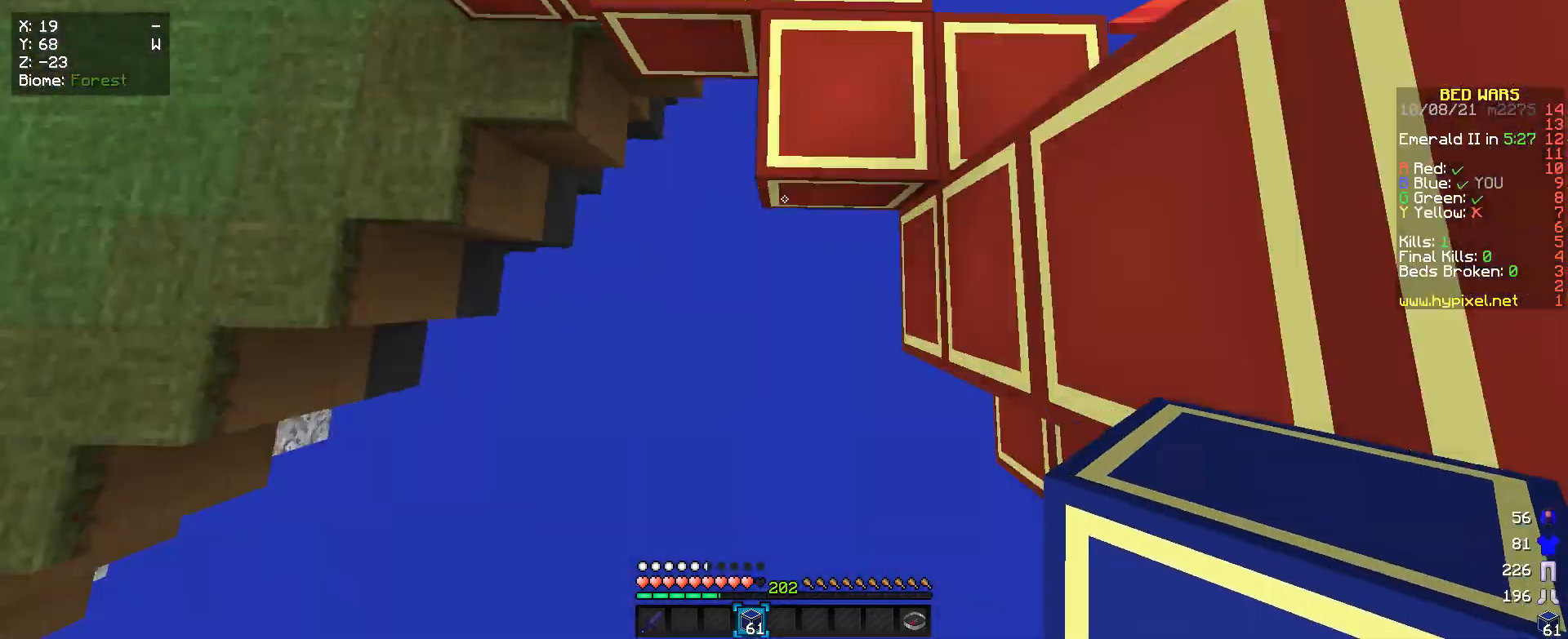
{"keys": ["a", "w"], "mouse": ["right"], "events": [[300, "a", "up"], [400, "a", "down"]]}
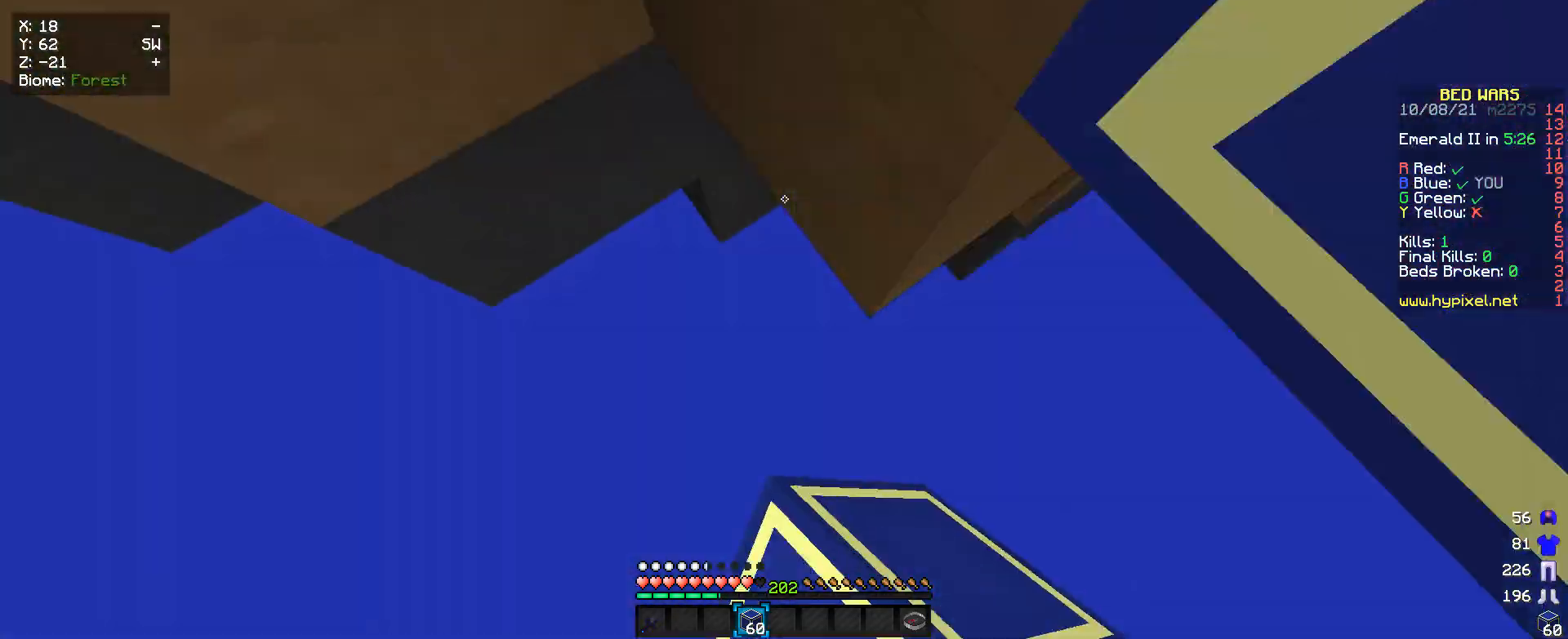
{"keys": ["w"], "mouse": ["right"], "events": [[66, "mouse_right", "up"], [133, "mouse_right", "down"], [200, "a", "up"], [200, "mouse_right", "up"], [266, "mouse_right", "down"]]}
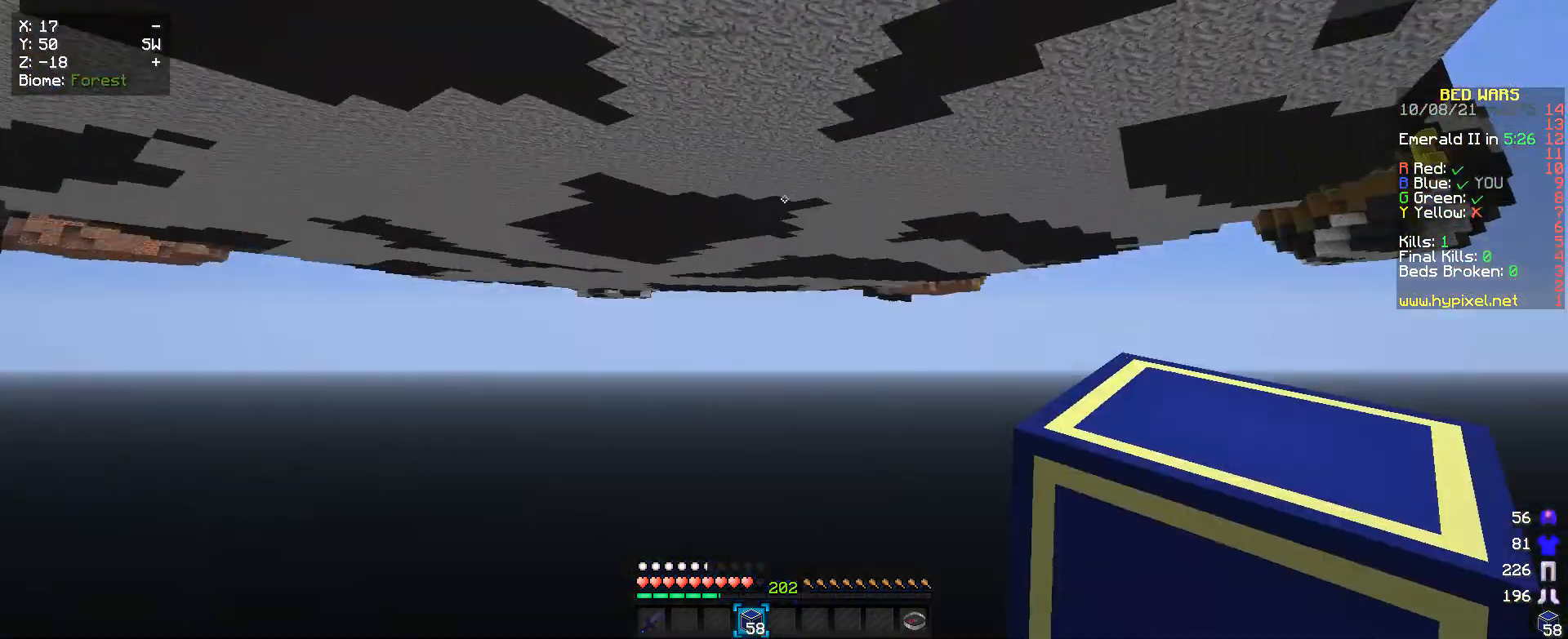
{"keys": [], "mouse": [], "events": [[100, "mouse_right", "up"], [100, "w", "up"]]}
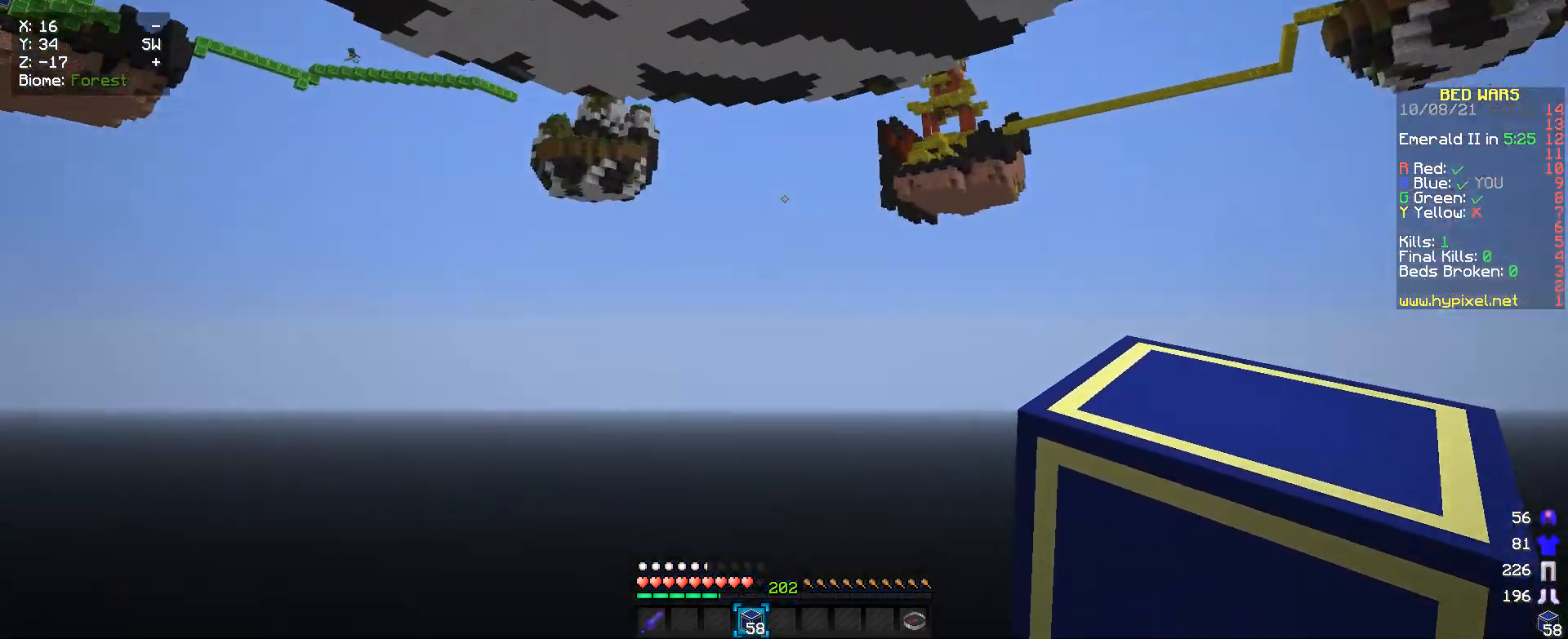
{"keys": [], "mouse": [], "events": []}
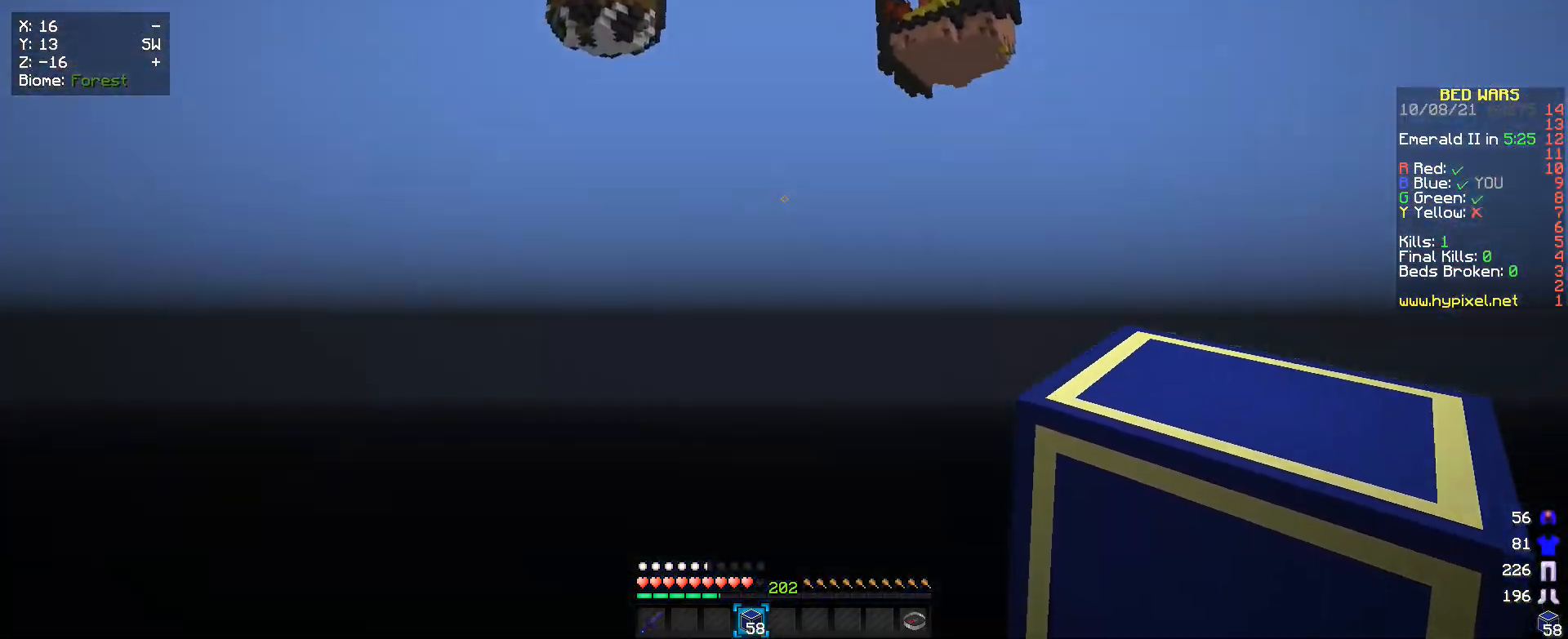
{"keys": [], "mouse": [], "events": []}
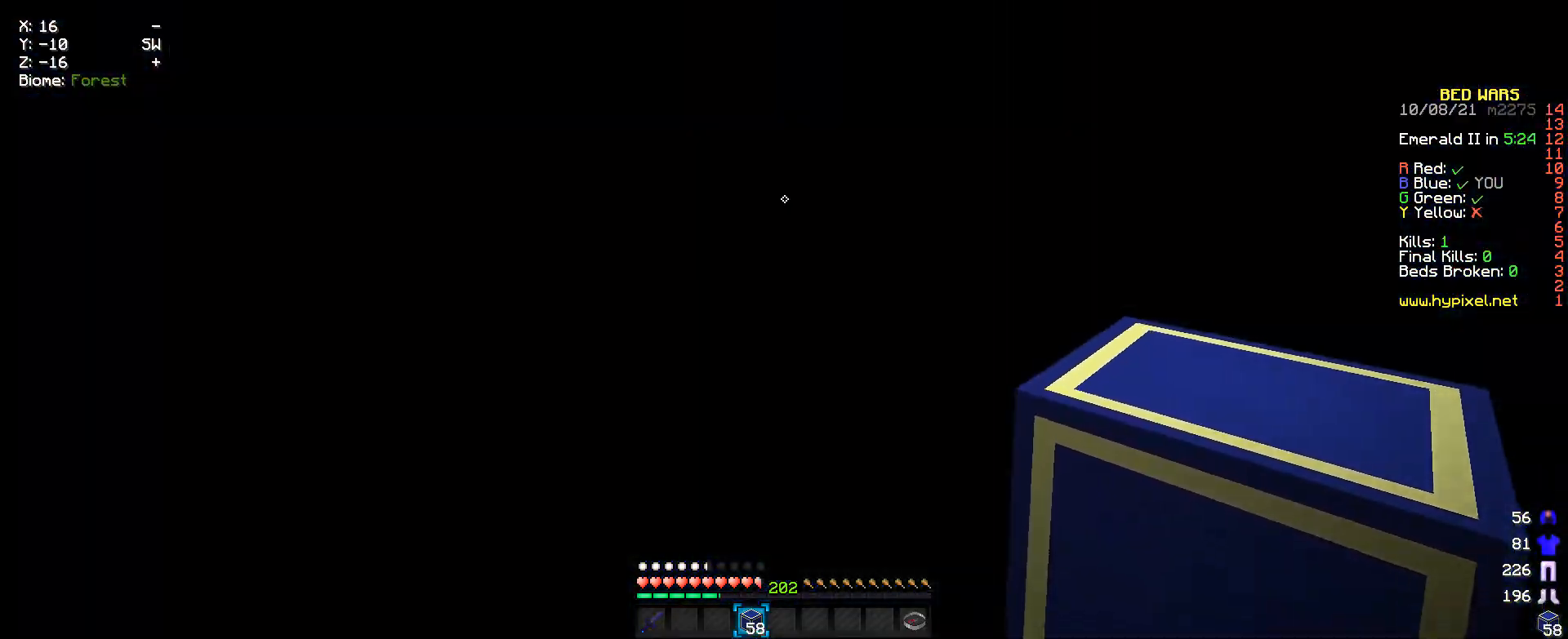
{"keys": [], "mouse": [], "events": []}
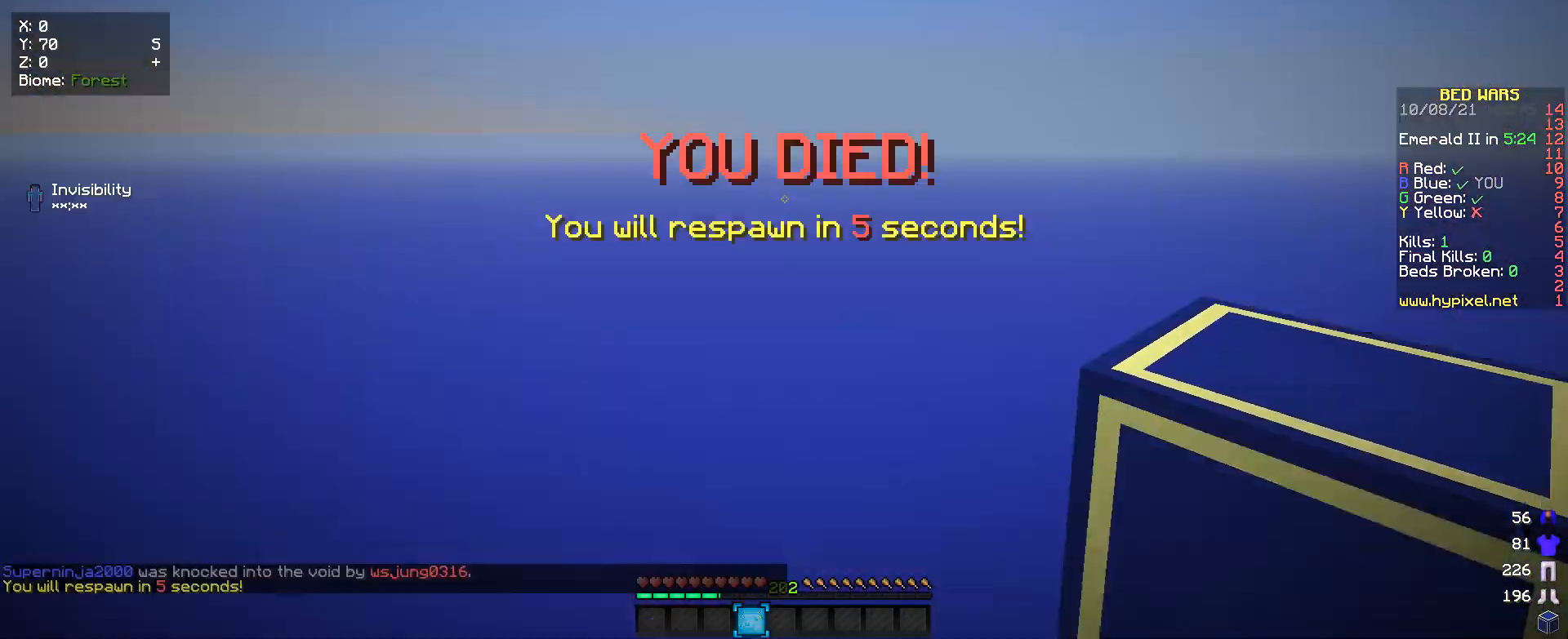
{"keys": [], "mouse": [], "events": []}
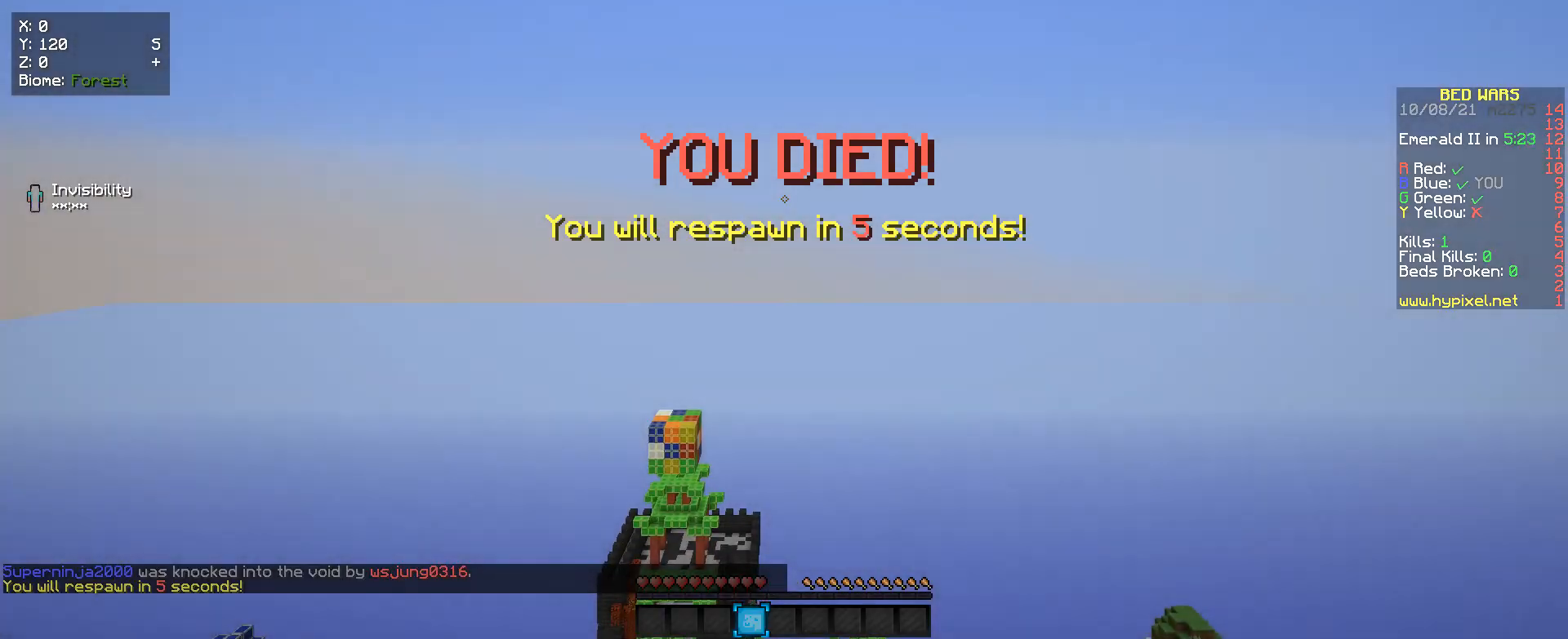
{"keys": [], "mouse": [], "events": []}
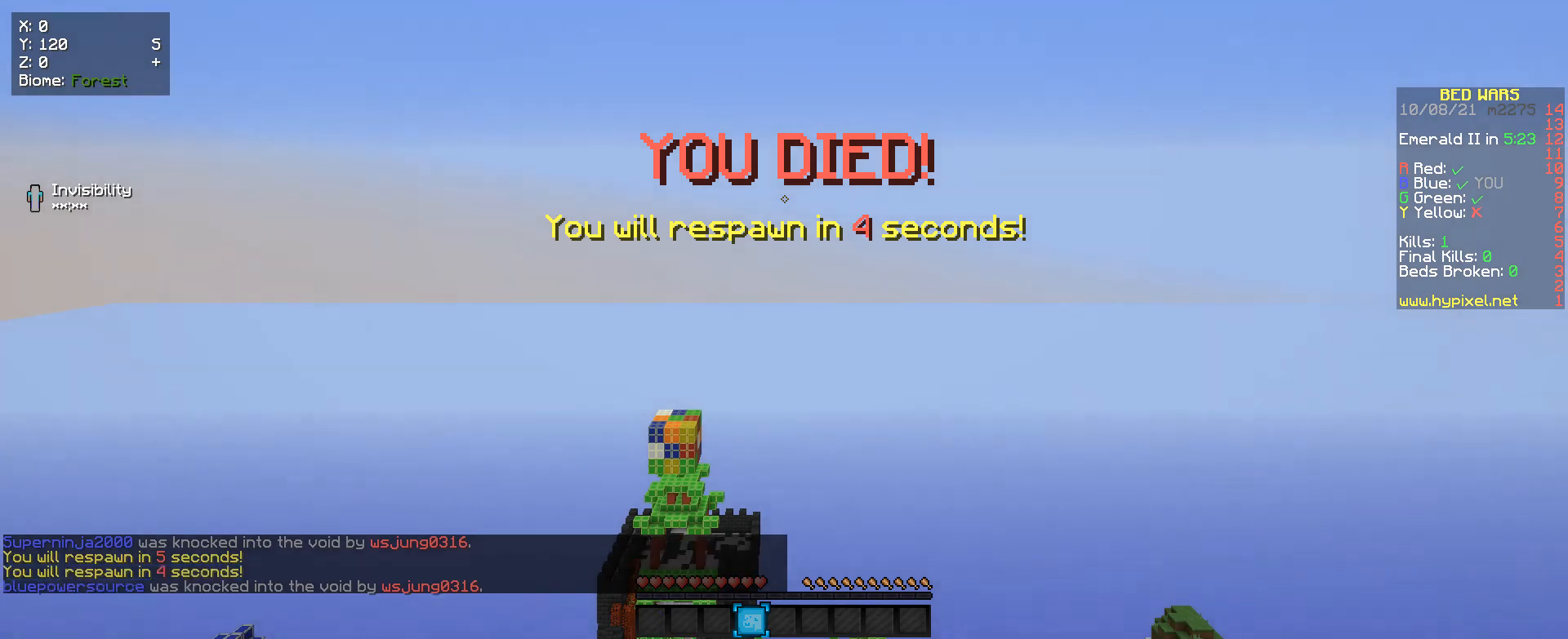
{"keys": [], "mouse": [], "events": []}
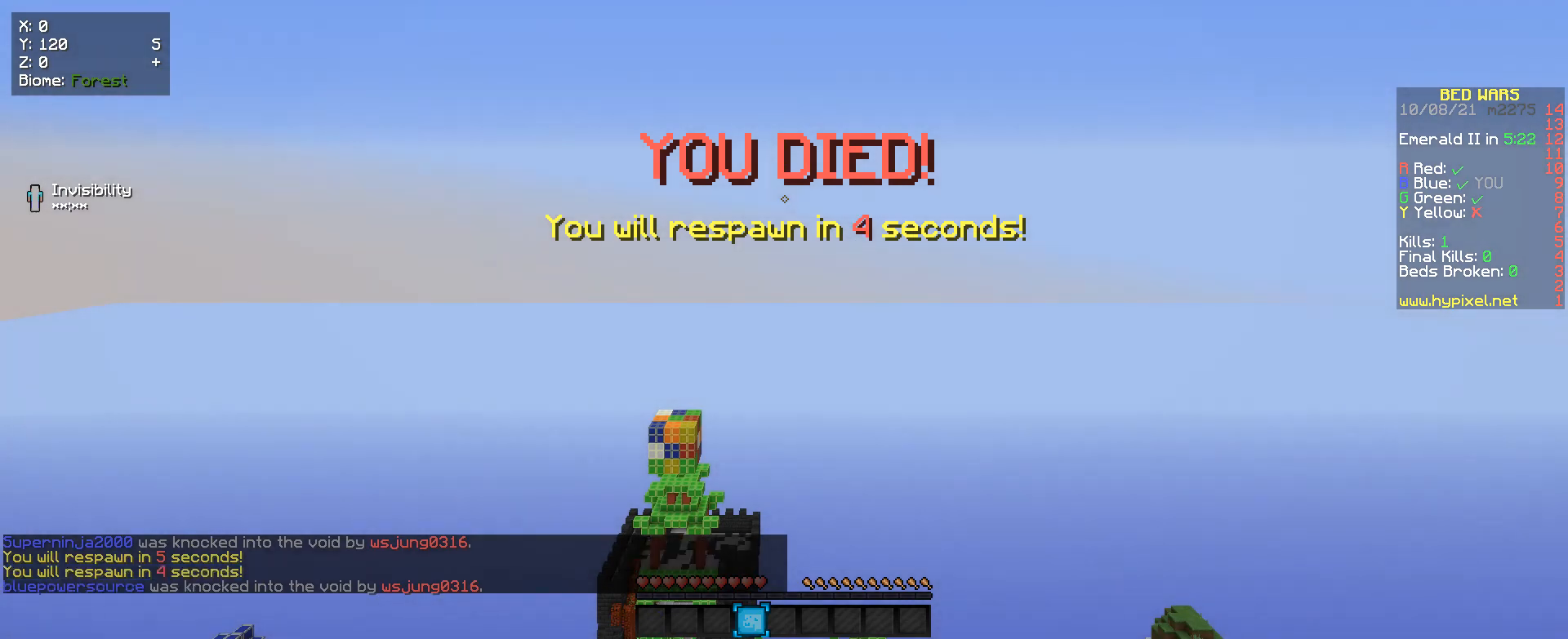
{"keys": [], "mouse": [], "events": []}
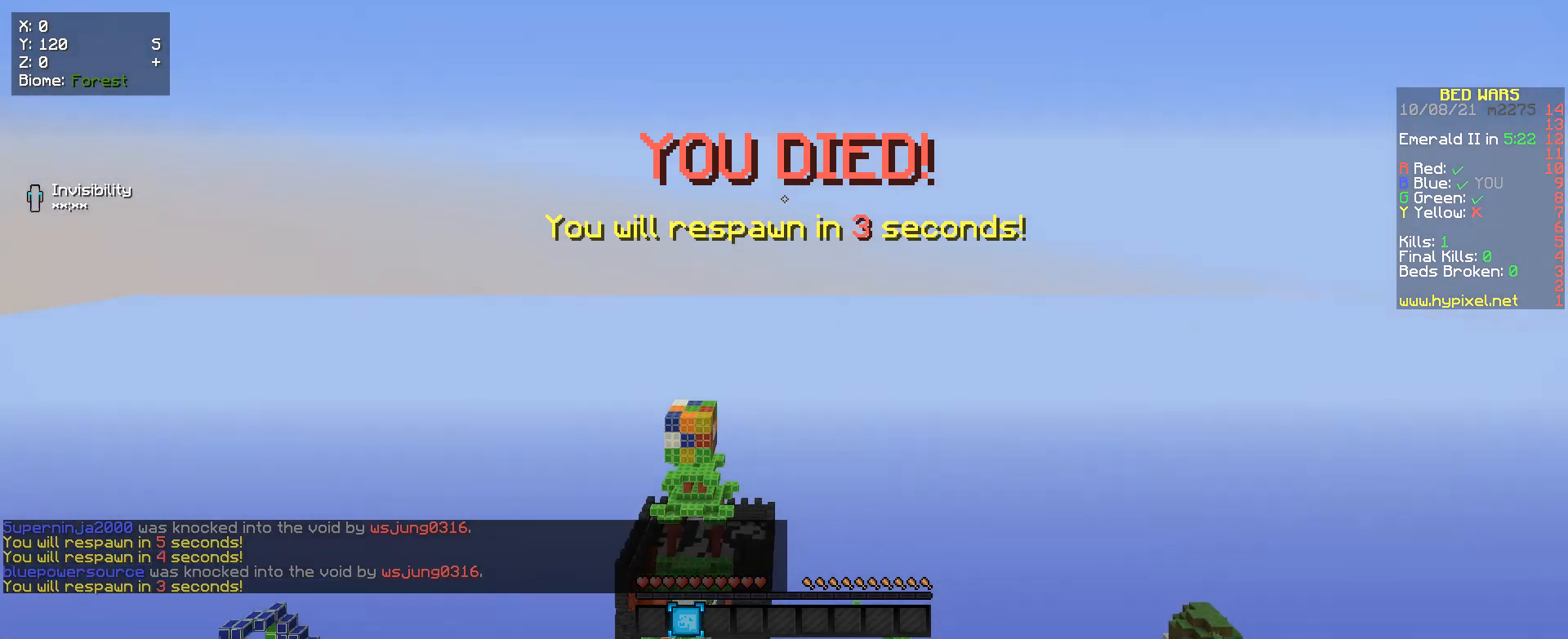
{"keys": [], "mouse": [], "events": []}
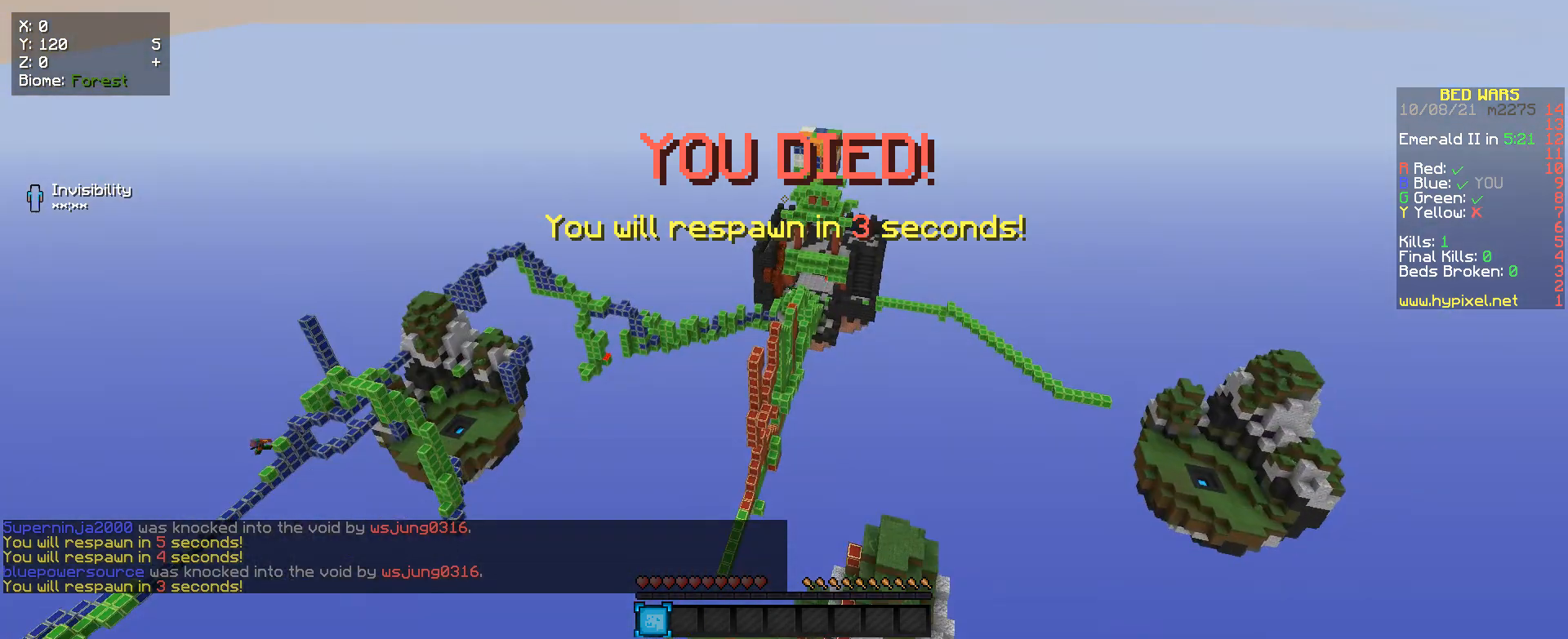
{"keys": [], "mouse": [], "events": []}
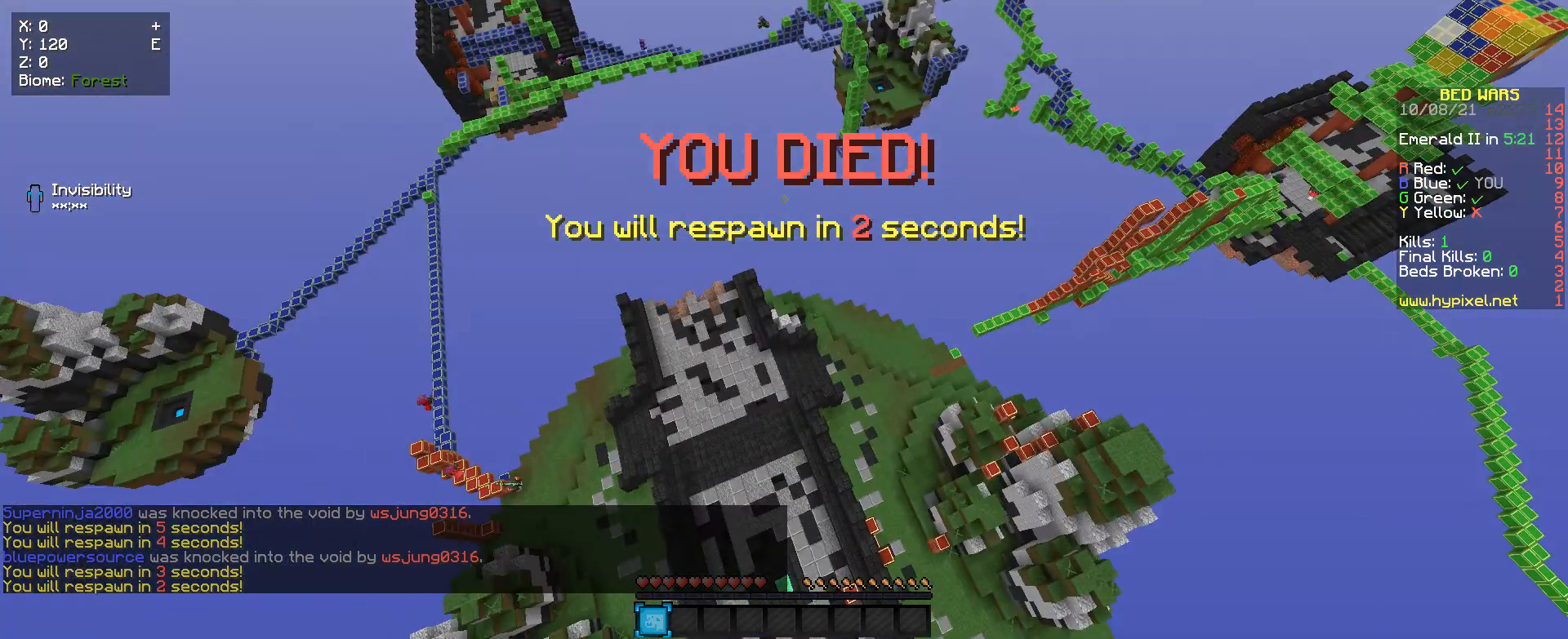
{"keys": [], "mouse": [], "events": []}